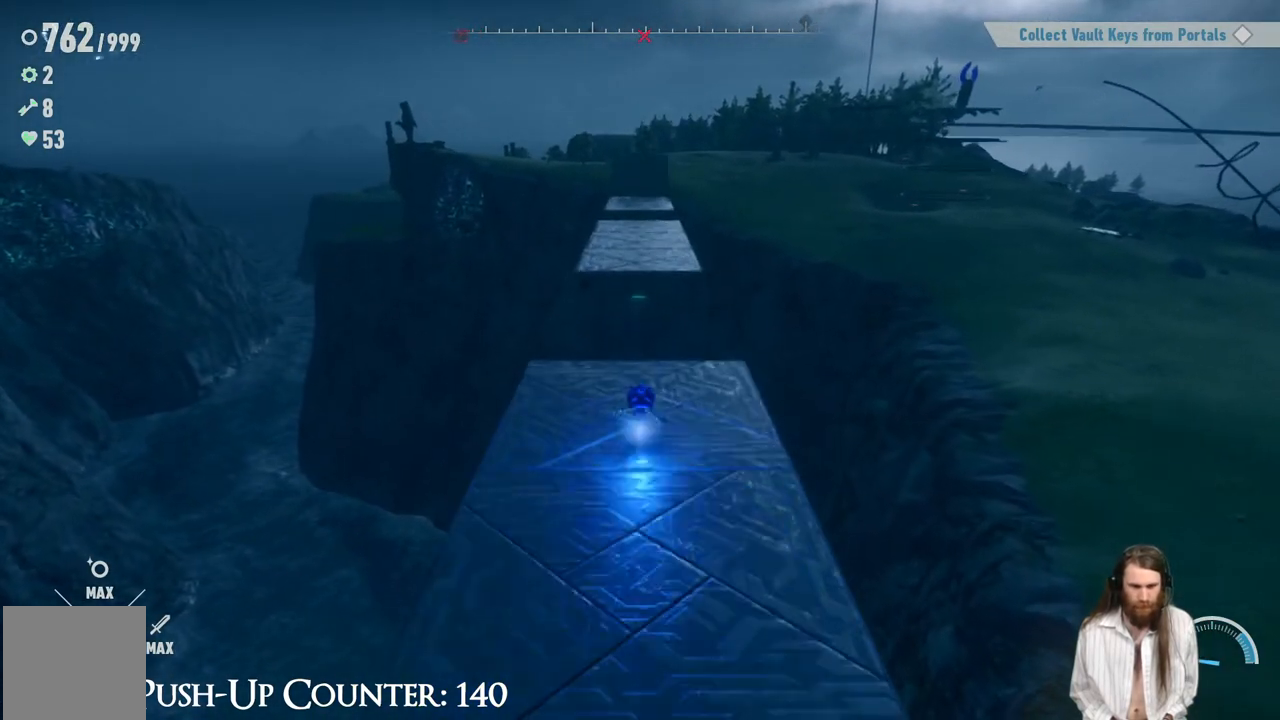
Gameplay with a controller (Xbox layout); each line is a JSON object with the inputs held at the frame after it. "events" lists button and stick changes between this image and that frame as [ms after this image, input, new state], when the widget could be followed in between. Not read: L3 R3.
{"buttons": ["A"], "left_stick": "up", "right_stick": "center", "events": [[283, "A", "down"]]}
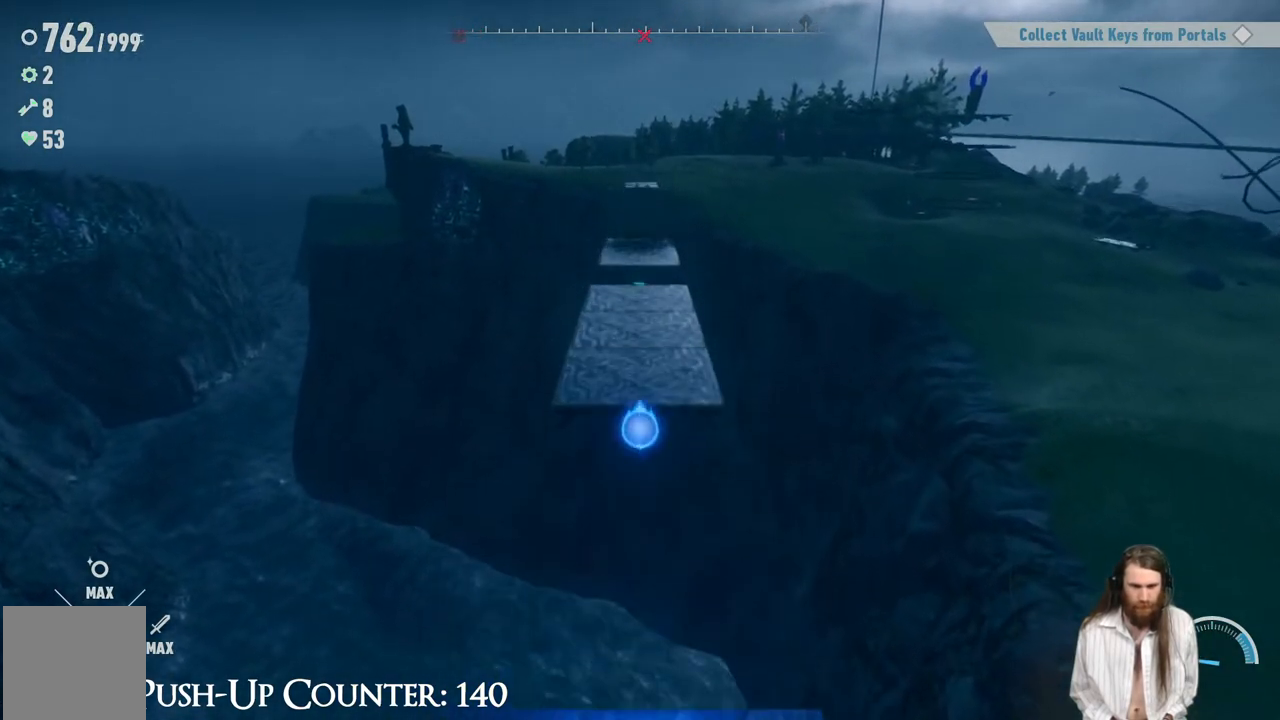
{"buttons": [], "left_stick": "up", "right_stick": "center", "events": [[450, "A", "up"]]}
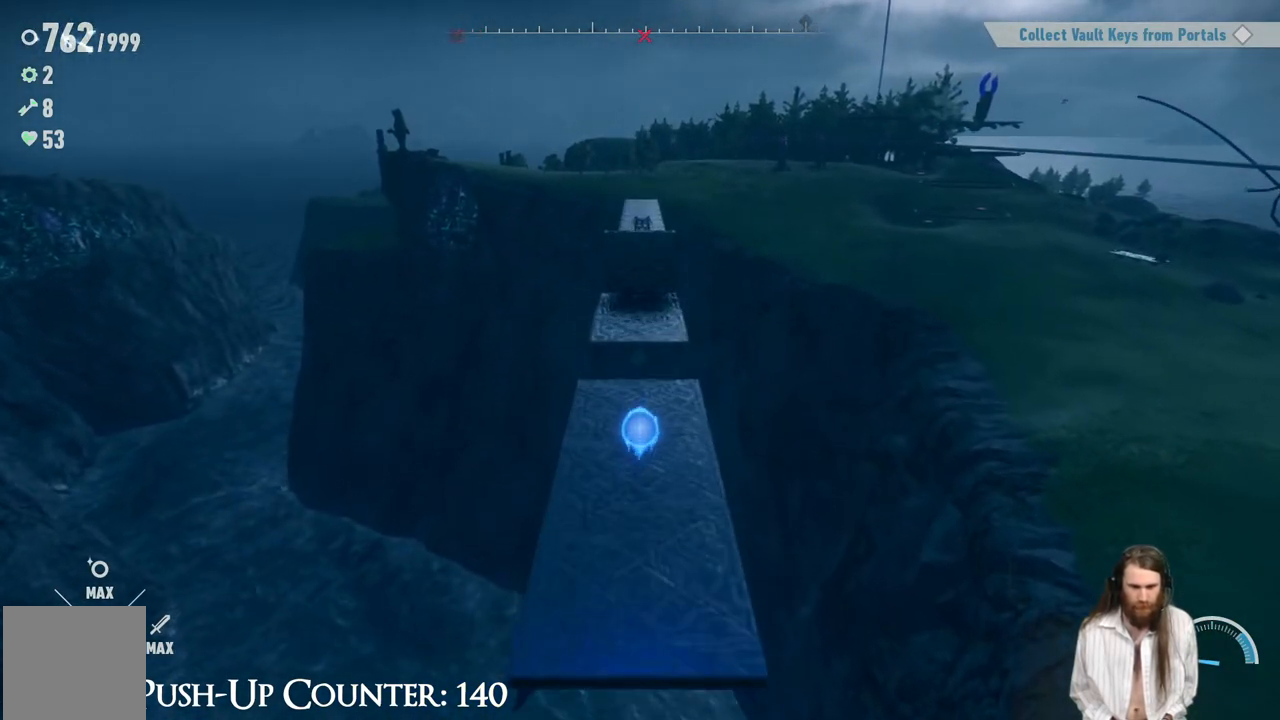
{"buttons": [], "left_stick": "up", "right_stick": "center", "events": []}
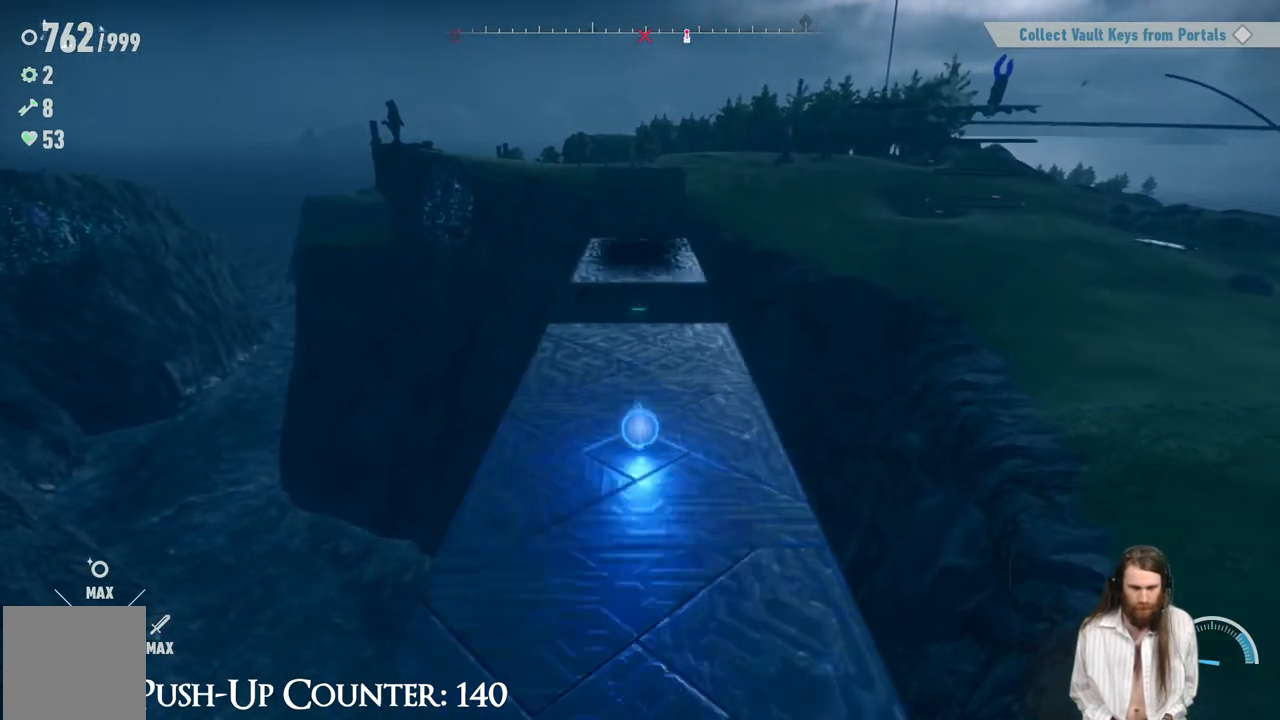
{"buttons": ["A"], "left_stick": "up", "right_stick": "center", "events": [[400, "A", "down"]]}
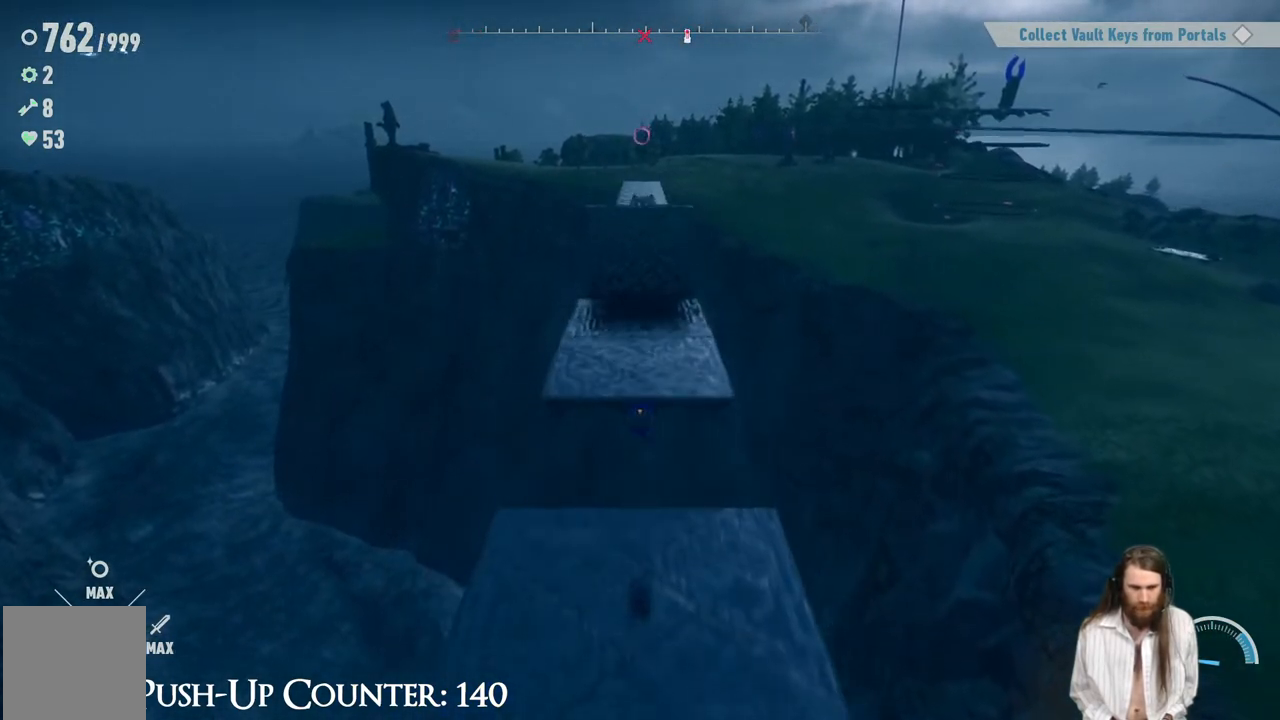
{"buttons": [], "left_stick": "up", "right_stick": "center", "events": [[183, "A", "up"]]}
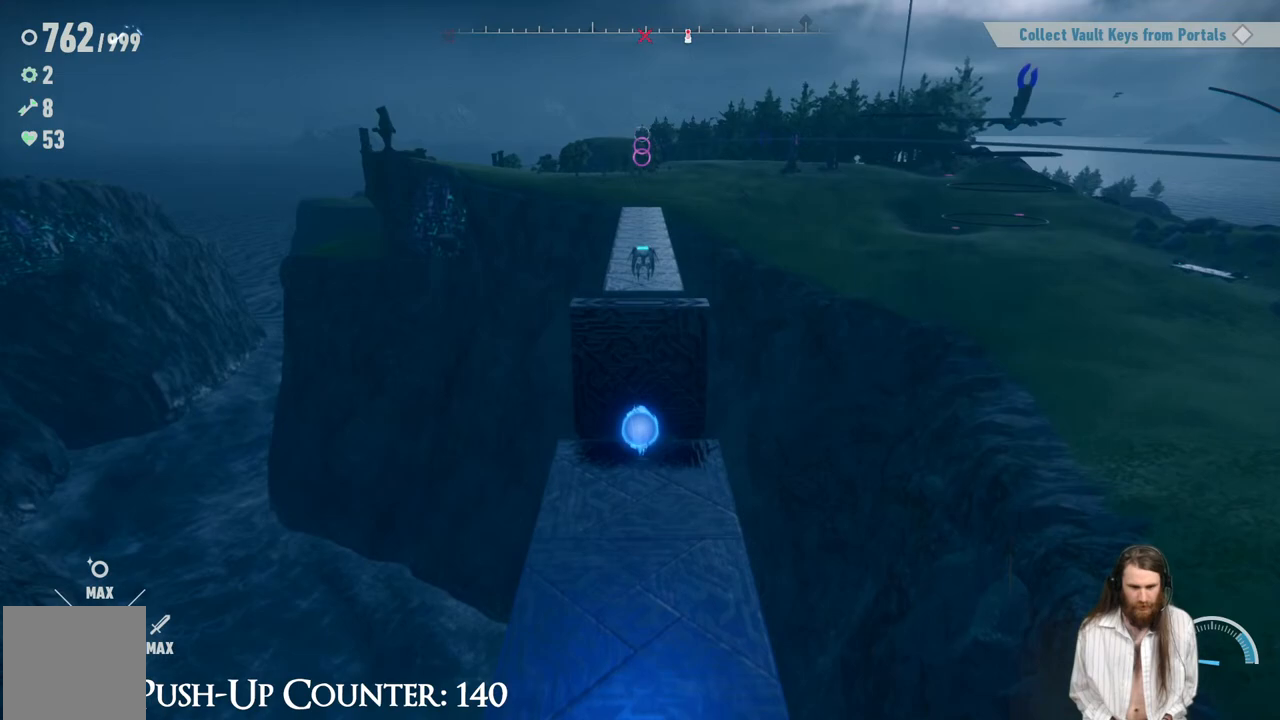
{"buttons": [], "left_stick": "up", "right_stick": "center", "events": []}
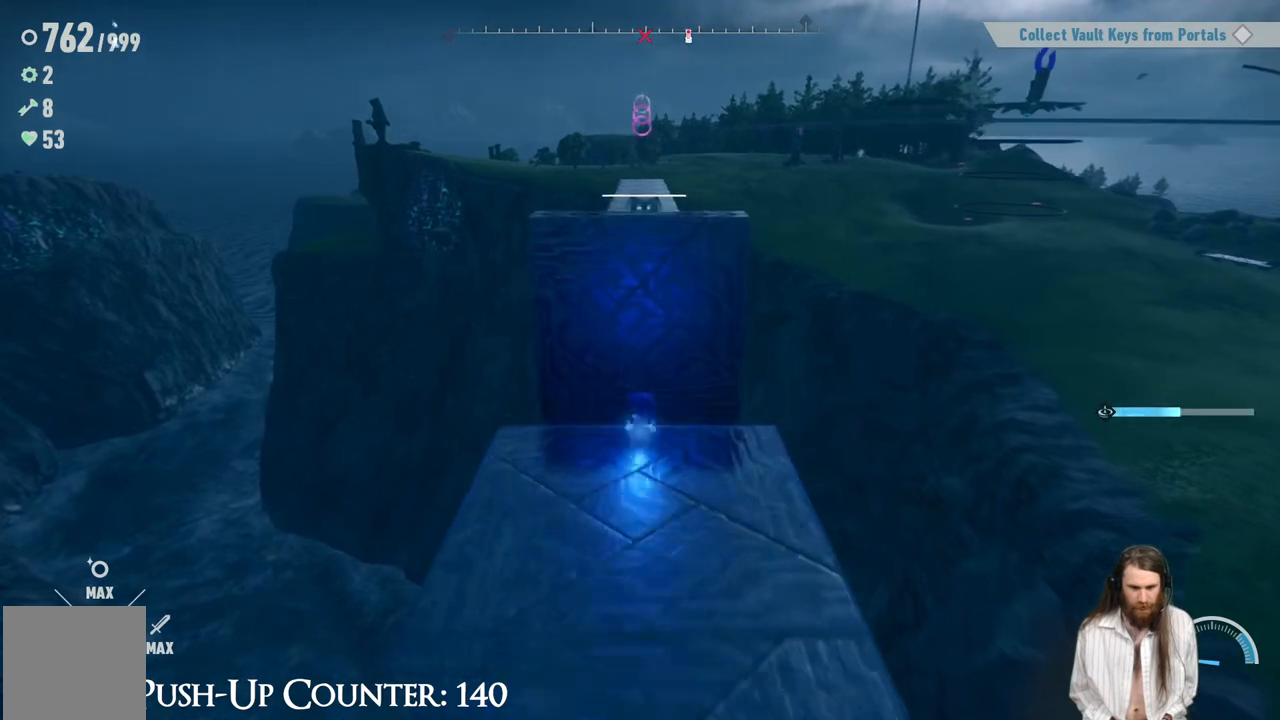
{"buttons": ["A"], "left_stick": "up", "right_stick": "center", "events": [[67, "A", "down"]]}
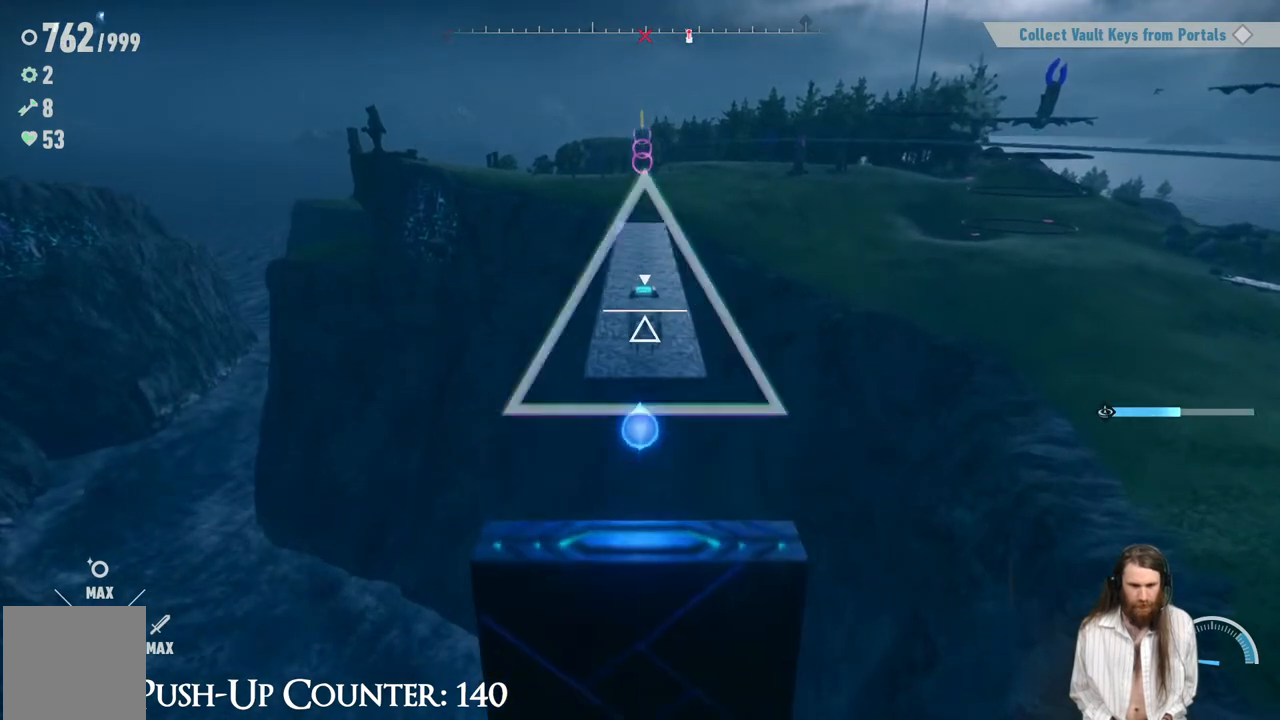
{"buttons": [], "left_stick": "up", "right_stick": "center", "events": [[200, "A", "up"], [267, "X", "down"], [417, "X", "up"]]}
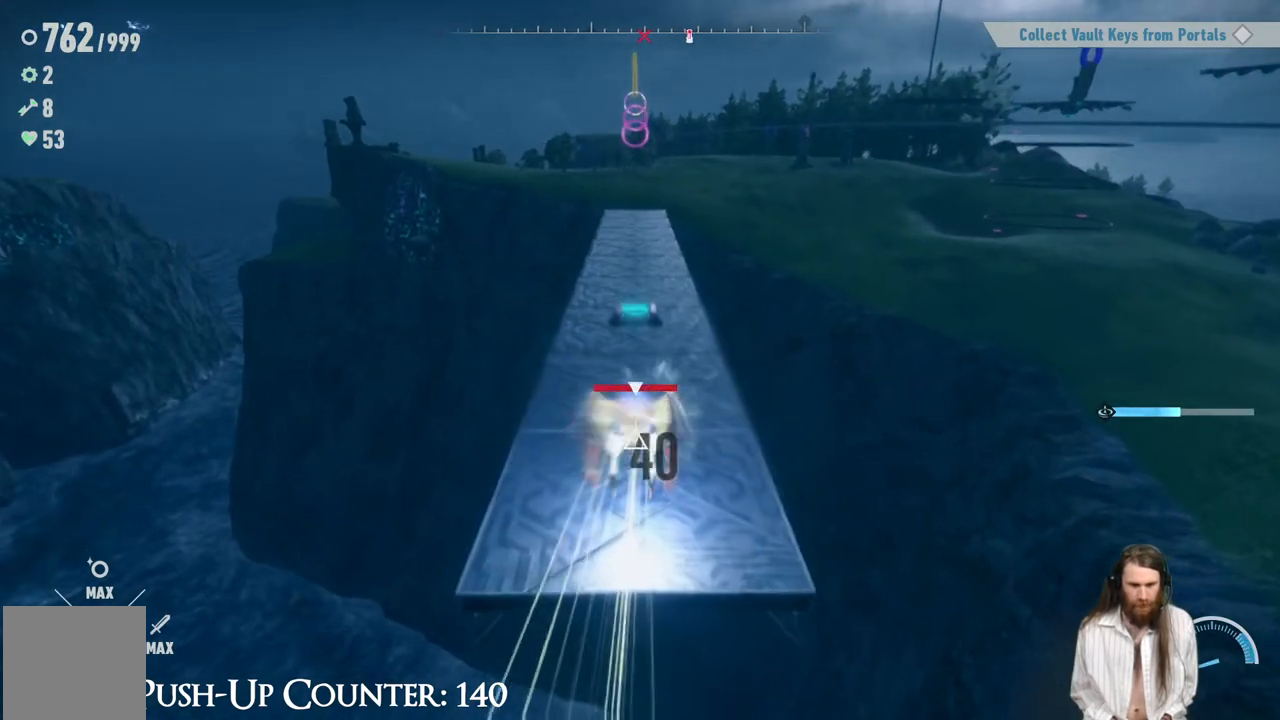
{"buttons": [], "left_stick": "up", "right_stick": "center", "events": []}
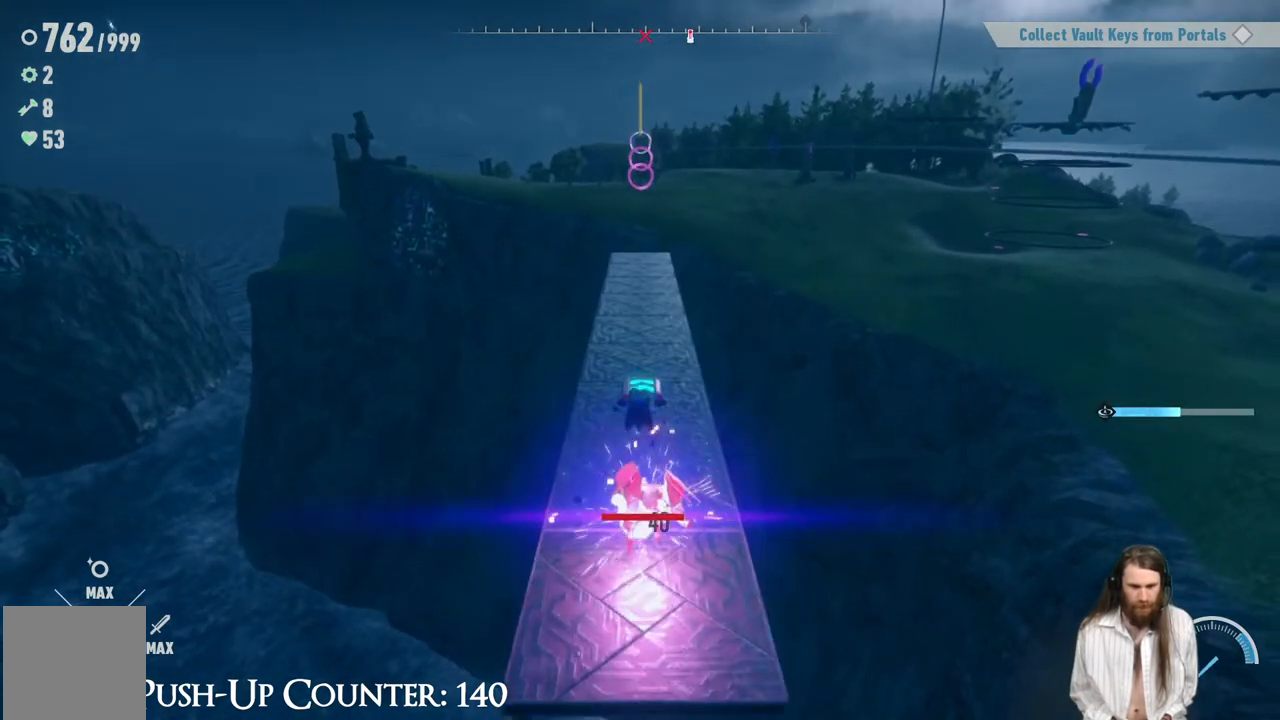
{"buttons": [], "left_stick": "up", "right_stick": "center", "events": []}
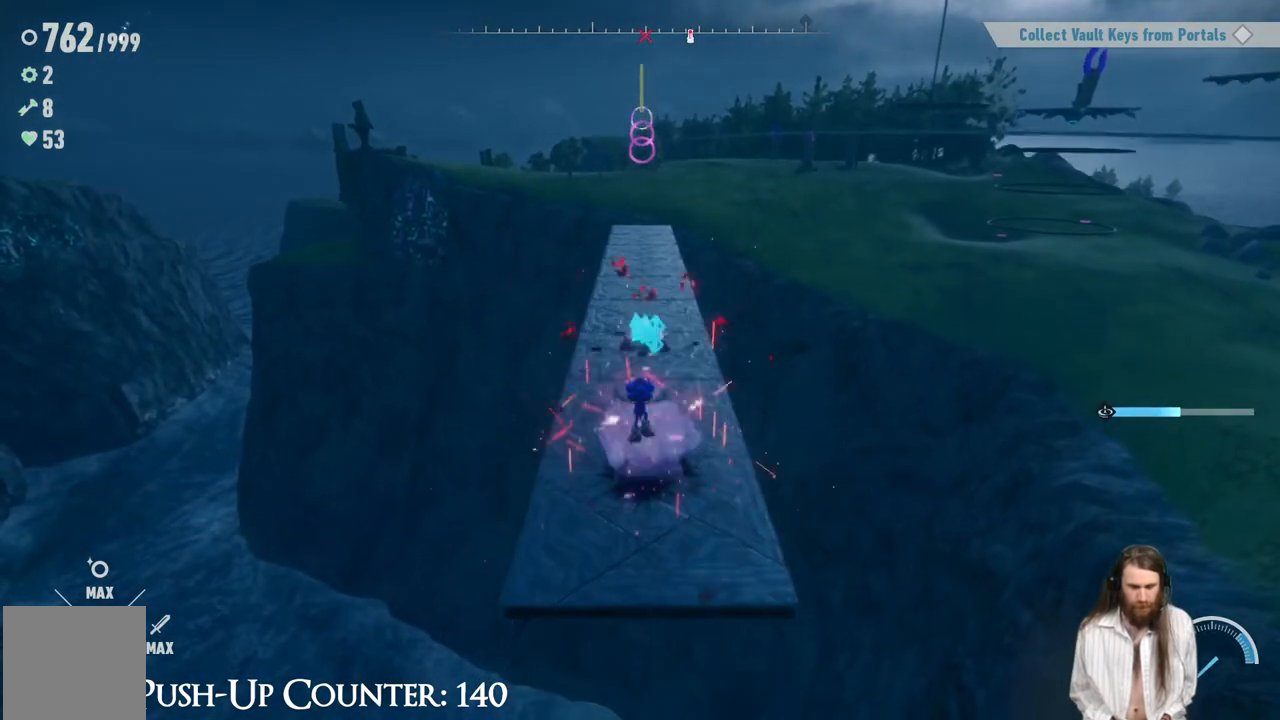
{"buttons": [], "left_stick": "up", "right_stick": "center", "events": [[233, "A", "down"], [400, "A", "up"]]}
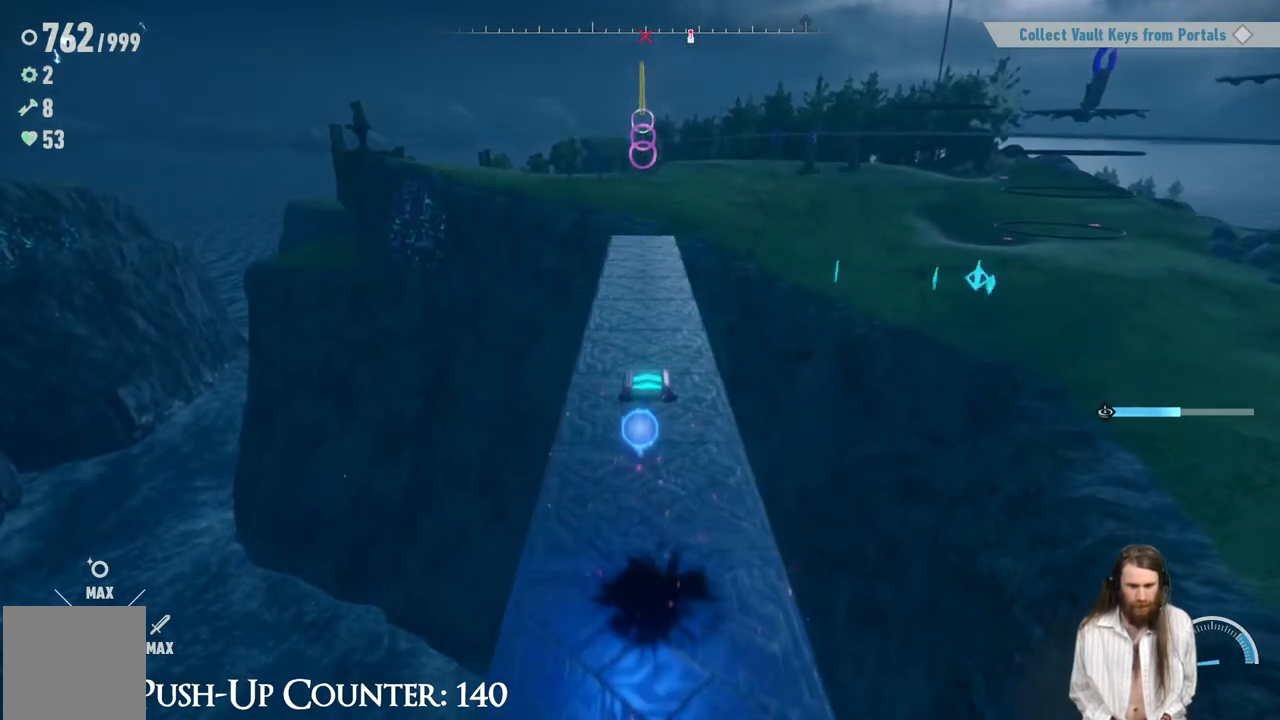
{"buttons": [], "left_stick": "up", "right_stick": "center", "events": []}
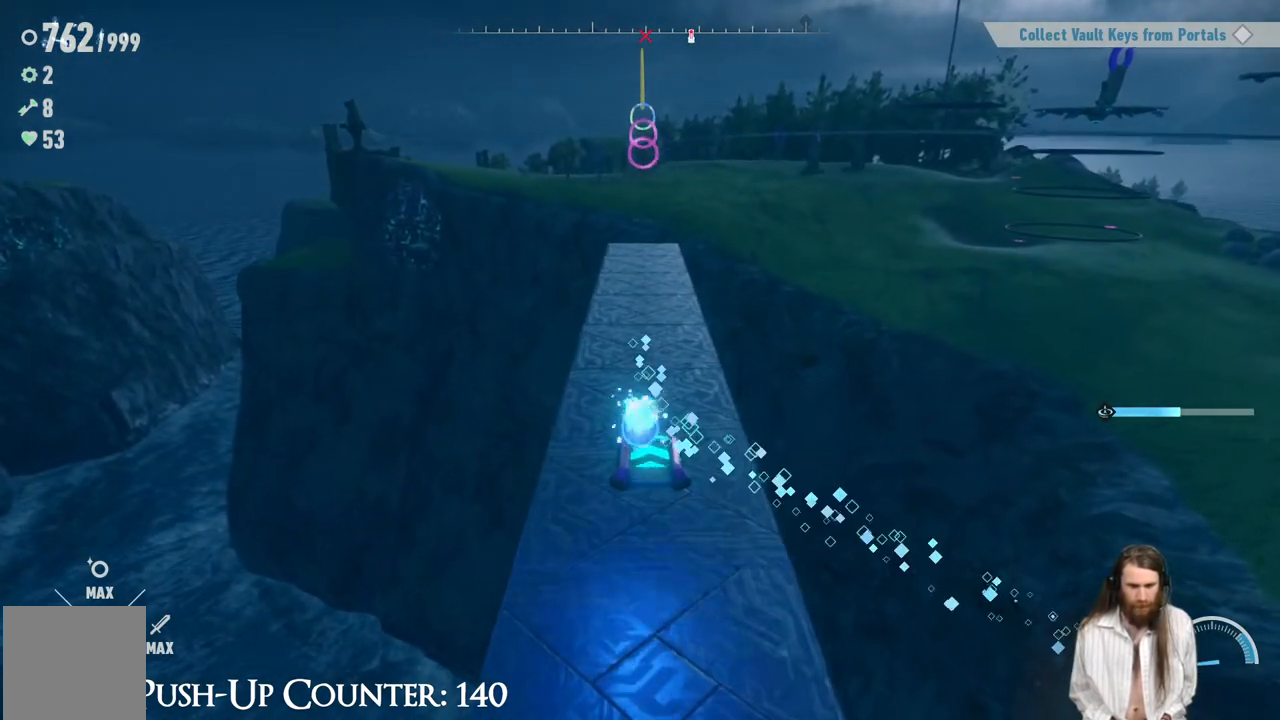
{"buttons": [], "left_stick": "up", "right_stick": "center", "events": [[317, "R2", "down"], [483, "R2", "up"]]}
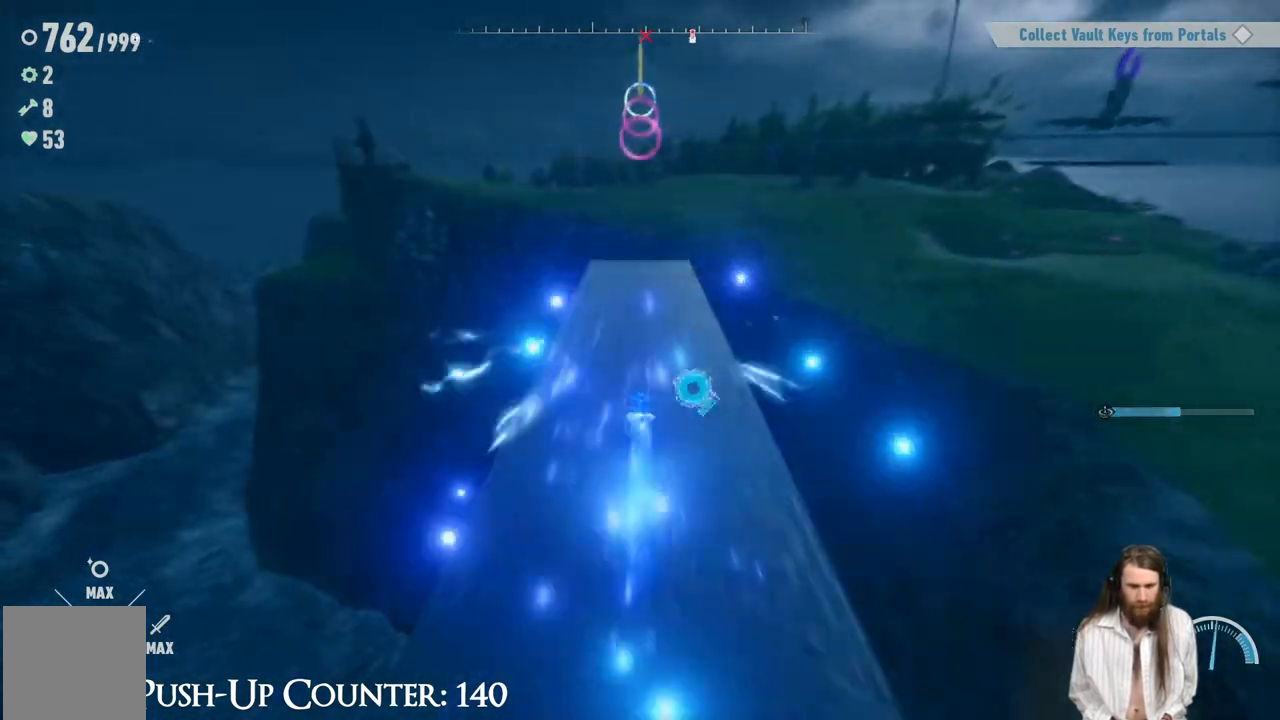
{"buttons": ["A"], "left_stick": "up", "right_stick": "center", "events": [[67, "A", "down"]]}
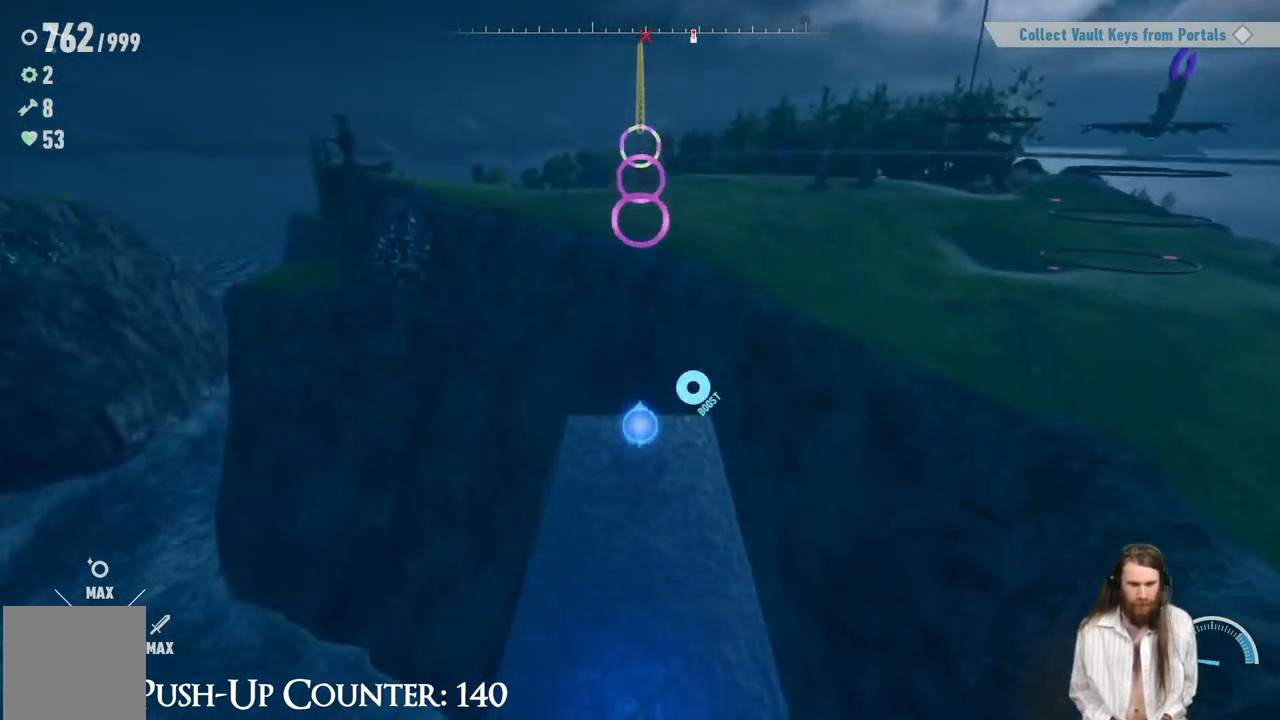
{"buttons": ["R2"], "left_stick": "up", "right_stick": "center", "events": [[83, "A", "up"], [383, "R2", "down"]]}
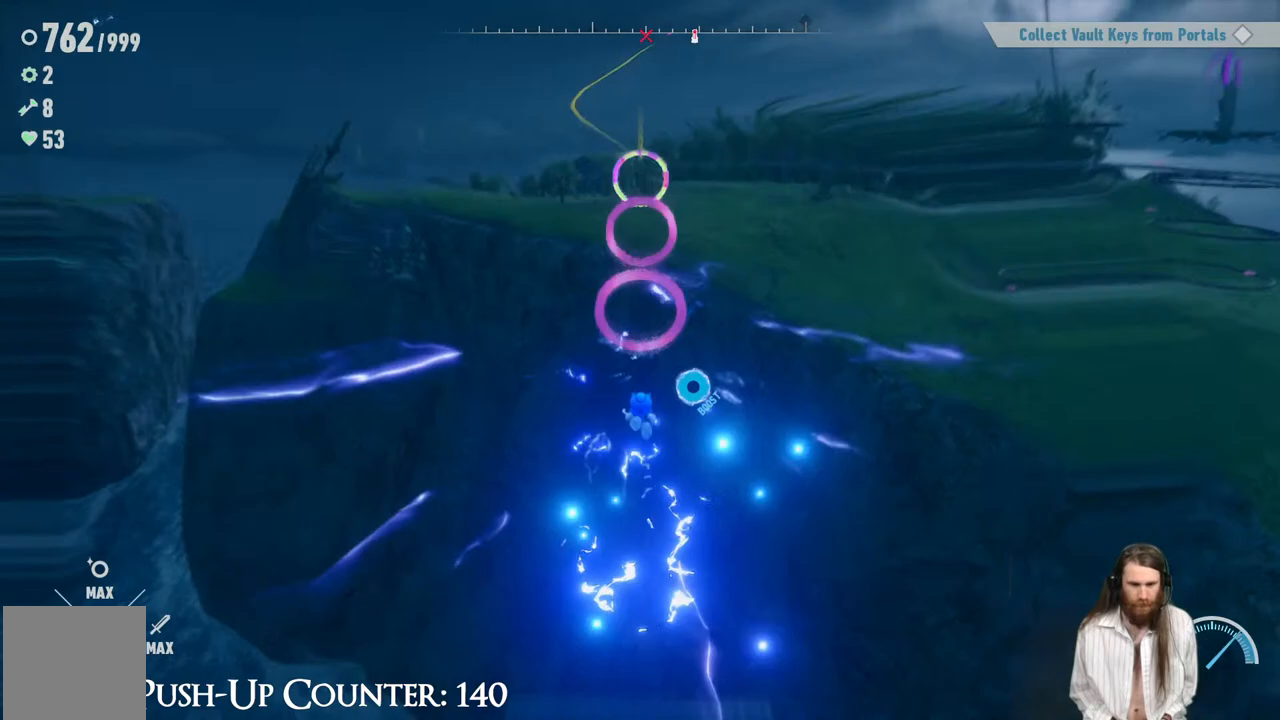
{"buttons": [], "left_stick": "up", "right_stick": "center", "events": [[367, "R2", "up"]]}
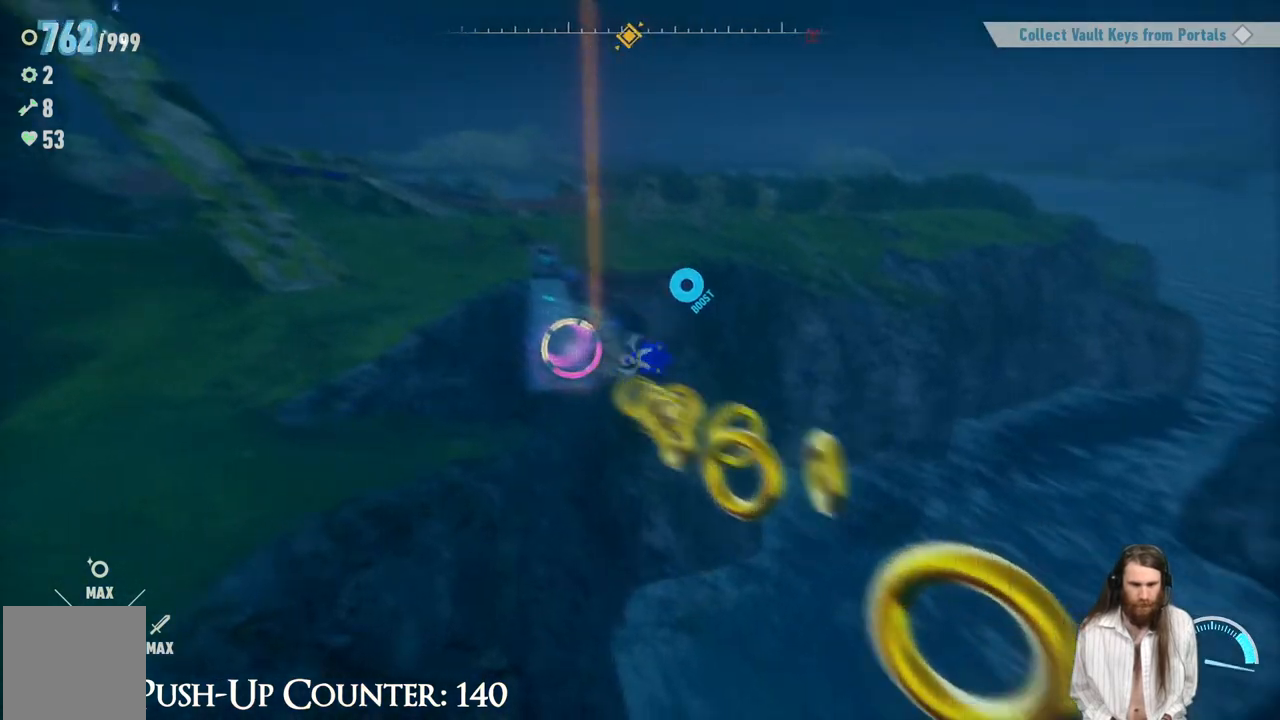
{"buttons": [], "left_stick": "center", "right_stick": "center", "events": [[233, "left_stick", "center"]]}
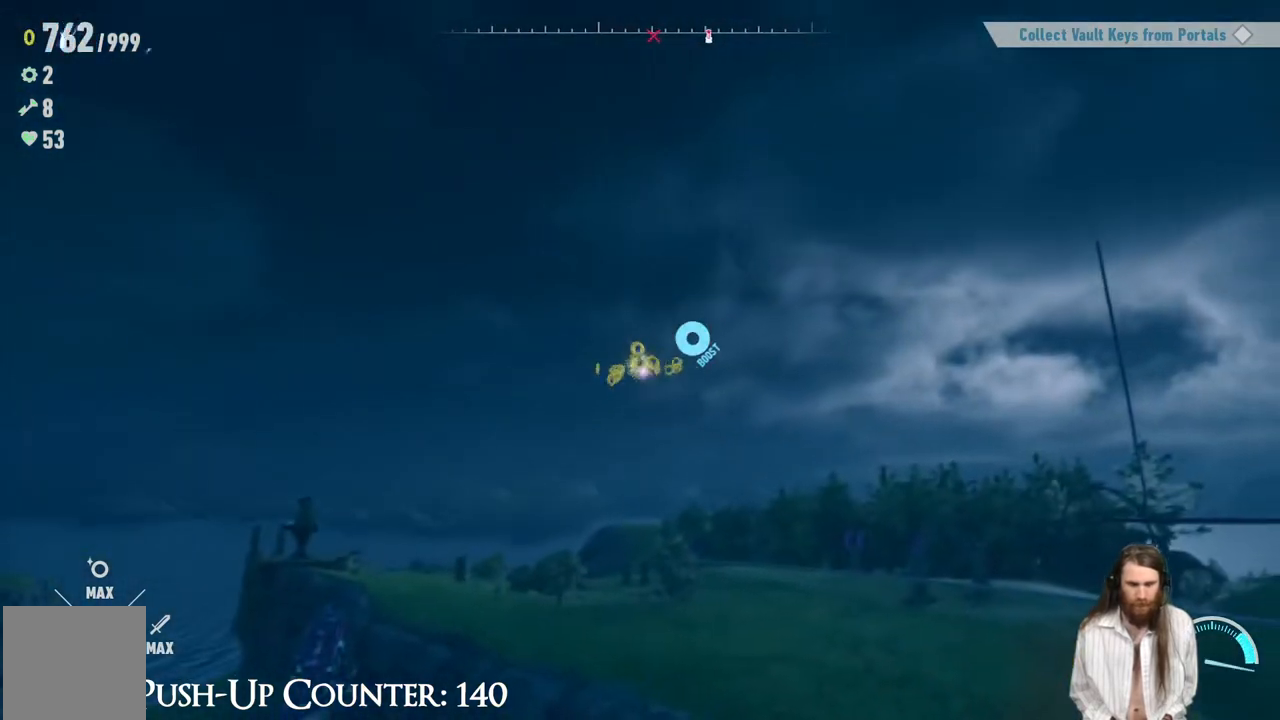
{"buttons": [], "left_stick": "up-right", "right_stick": "down-right", "events": [[383, "left_stick", "up-right"], [500, "right_stick", "down-right"]]}
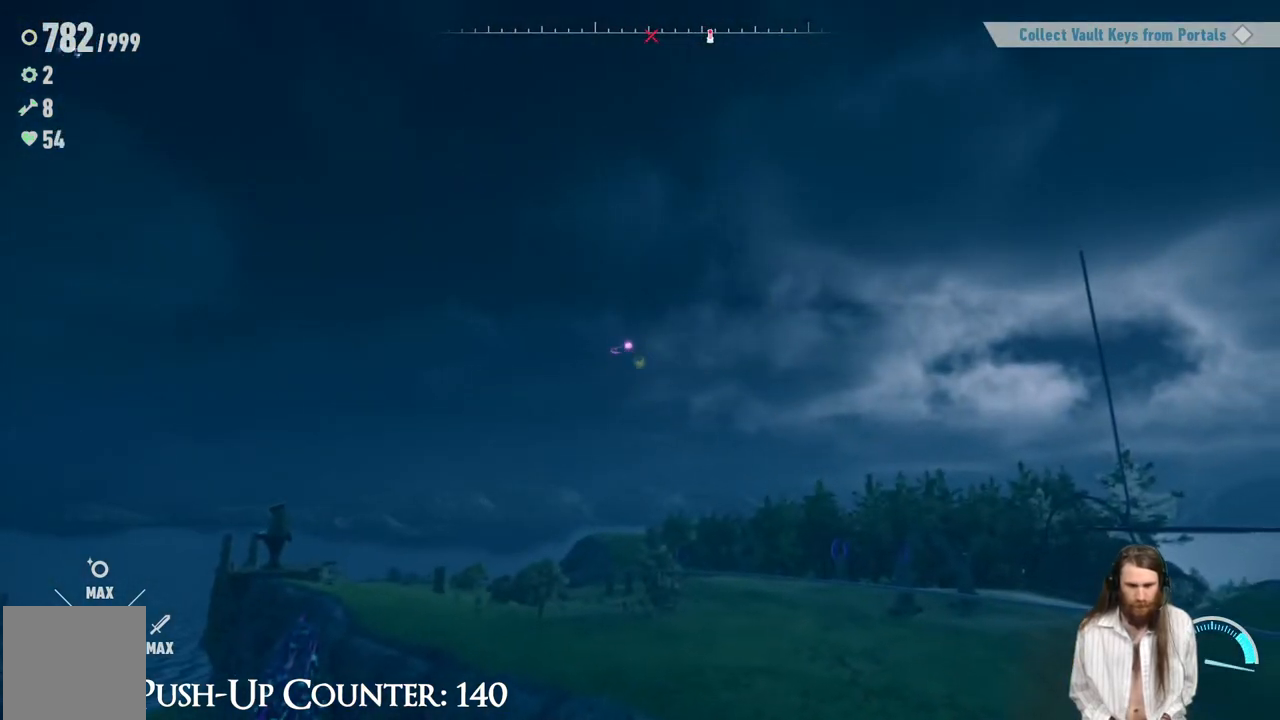
{"buttons": [], "left_stick": "right", "right_stick": "right", "events": [[67, "left_stick", "down-right"], [250, "left_stick", "up-right"], [317, "left_stick", "up"], [483, "left_stick", "right"], [483, "right_stick", "right"]]}
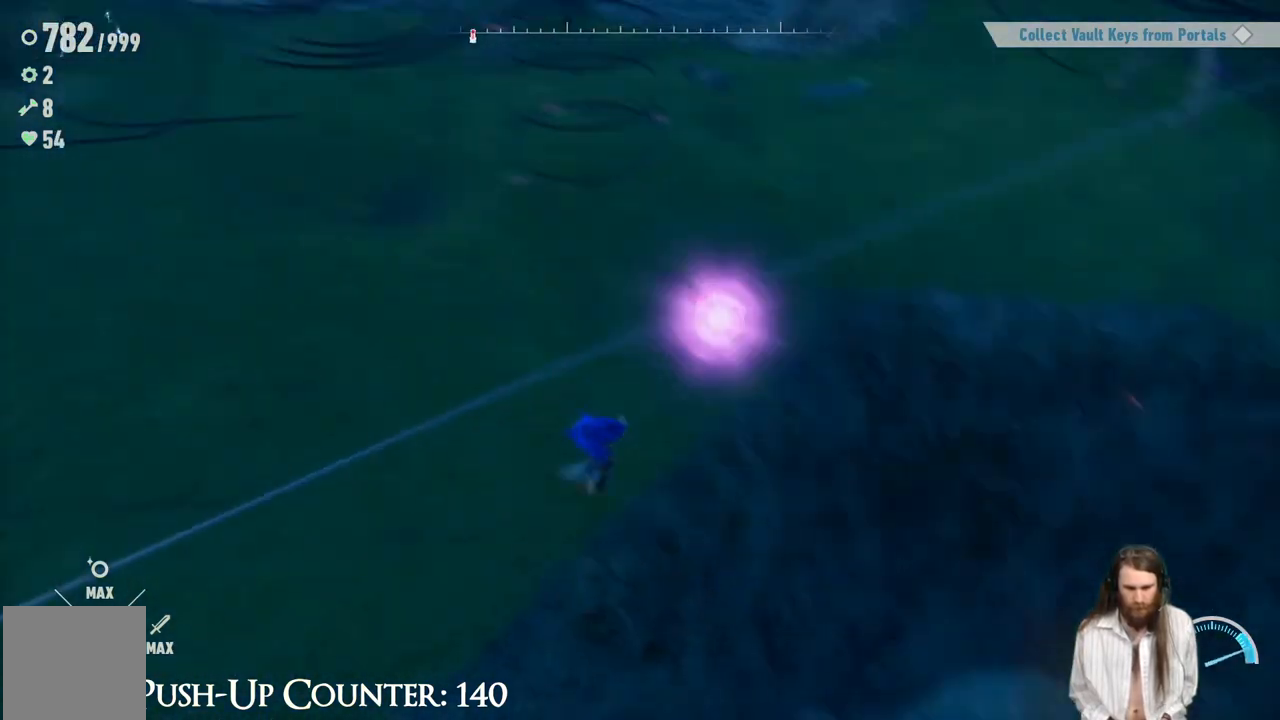
{"buttons": ["R2"], "left_stick": "up", "right_stick": "center", "events": [[50, "left_stick", "up-right"], [167, "left_stick", "up"], [217, "right_stick", "center"], [400, "R2", "down"]]}
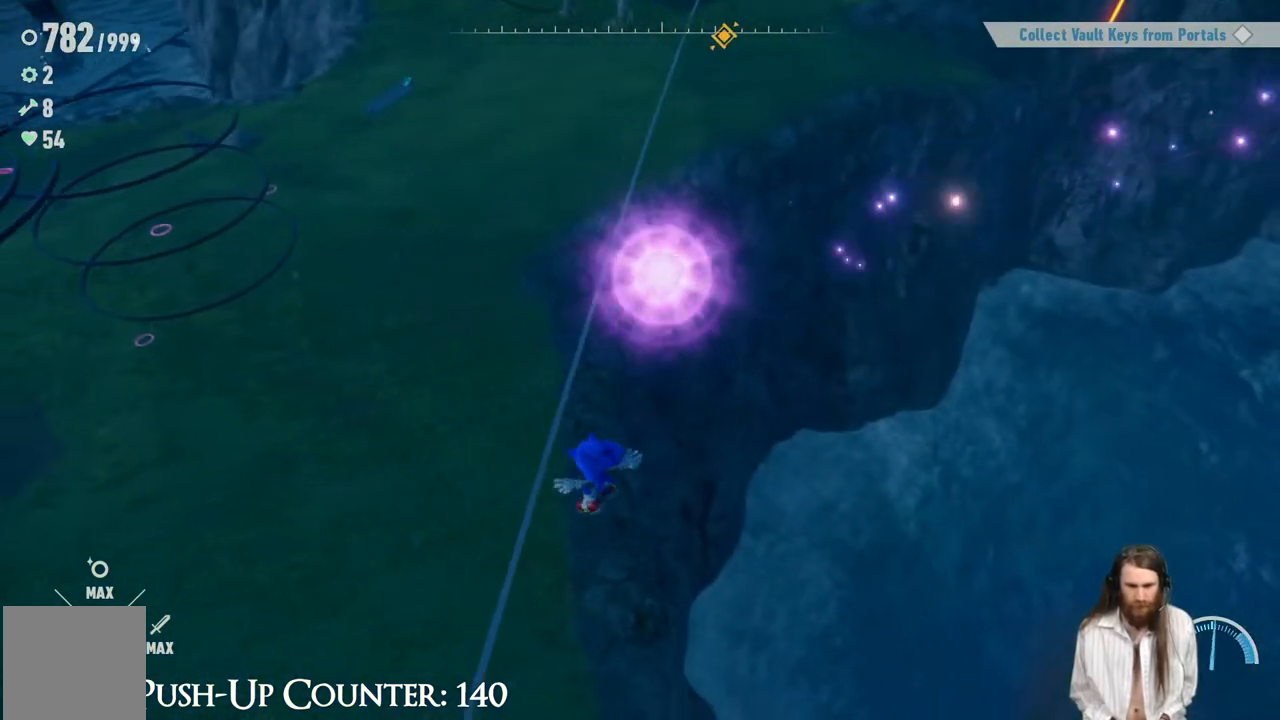
{"buttons": ["R2"], "left_stick": "up-left", "right_stick": "center", "events": [[50, "left_stick", "up-left"], [200, "R2", "up"], [300, "left_stick", "up"], [317, "R2", "down"], [483, "left_stick", "up-left"]]}
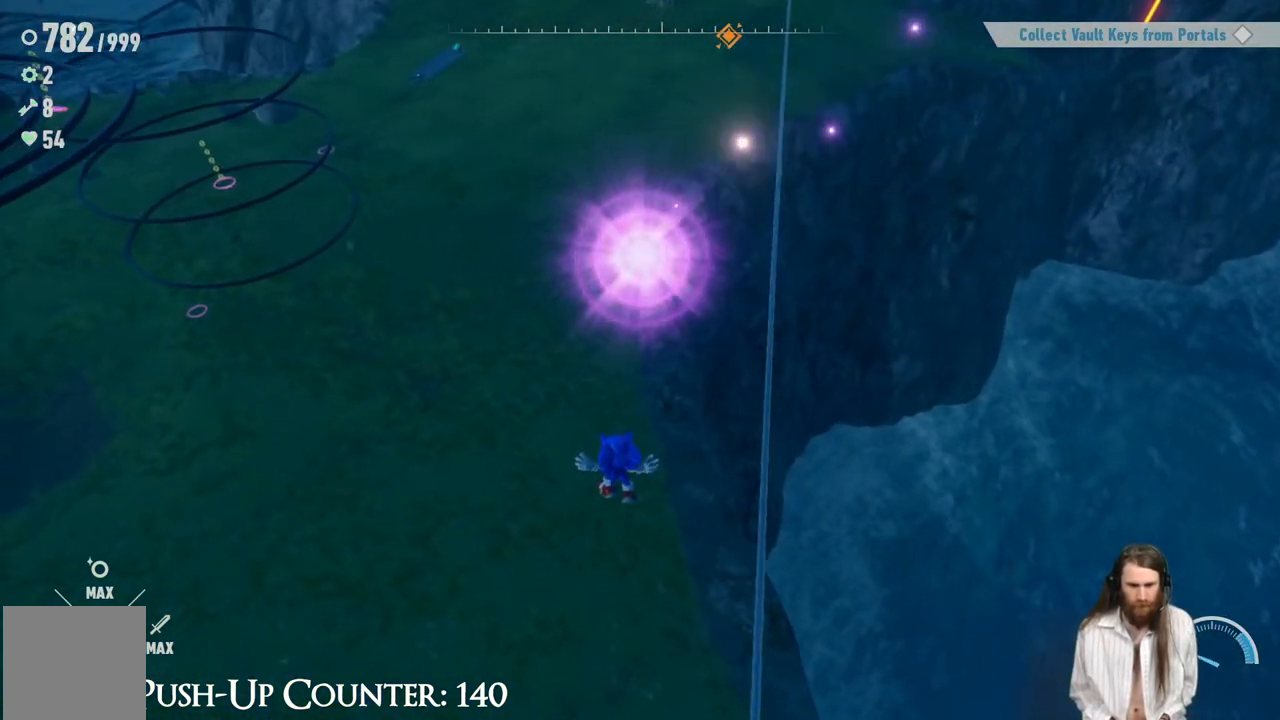
{"buttons": [], "left_stick": "up-left", "right_stick": "center", "events": [[150, "R2", "up"], [167, "right_stick", "up"], [350, "right_stick", "center"]]}
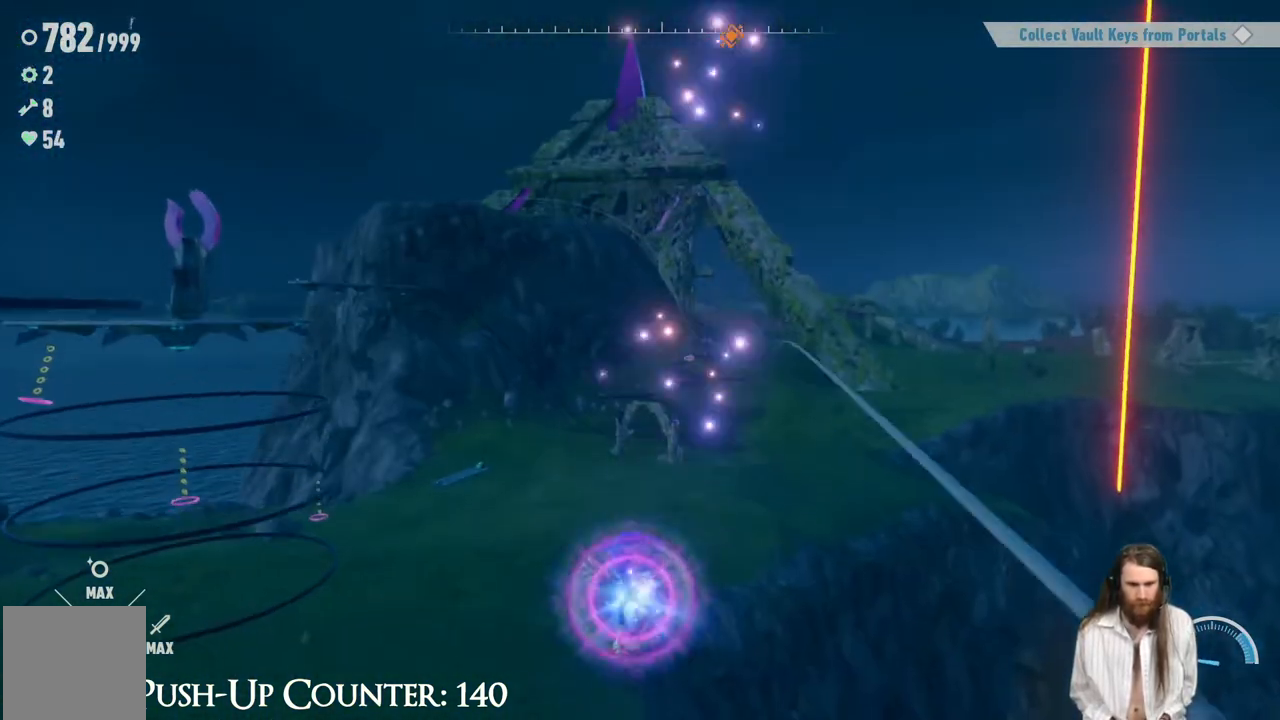
{"buttons": ["R2"], "left_stick": "up", "right_stick": "center", "events": [[83, "right_stick", "left"], [217, "right_stick", "center"], [250, "R2", "down"], [250, "left_stick", "up"]]}
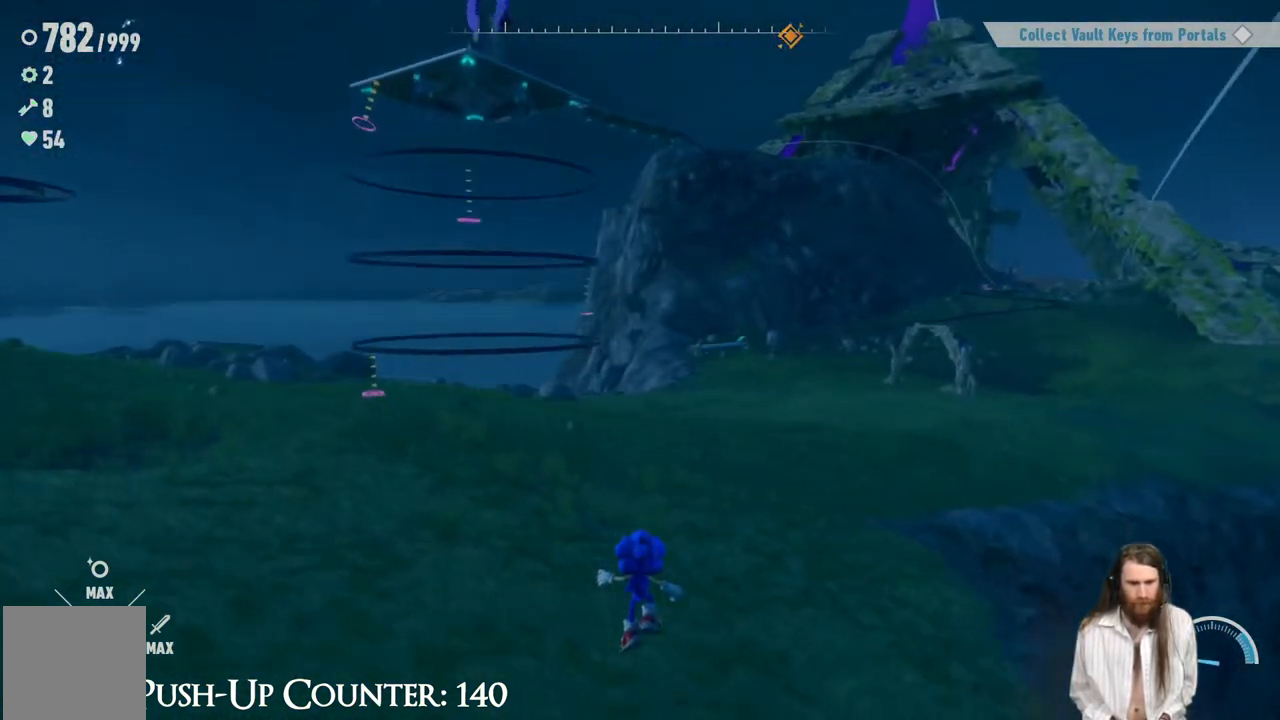
{"buttons": [], "left_stick": "up", "right_stick": "center", "events": [[17, "right_stick", "up"], [167, "right_stick", "center"], [217, "R2", "up"]]}
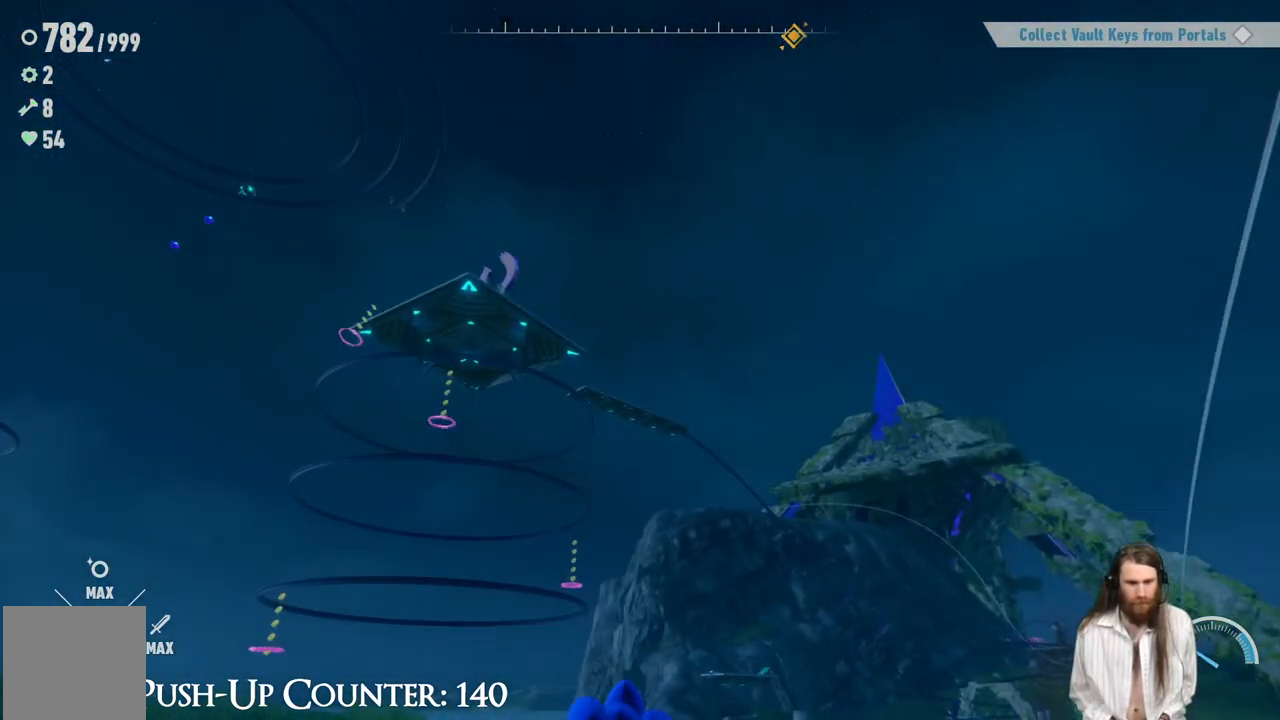
{"buttons": ["R2"], "left_stick": "up", "right_stick": "center", "events": [[100, "right_stick", "down-right"], [250, "right_stick", "center"], [317, "R2", "down"]]}
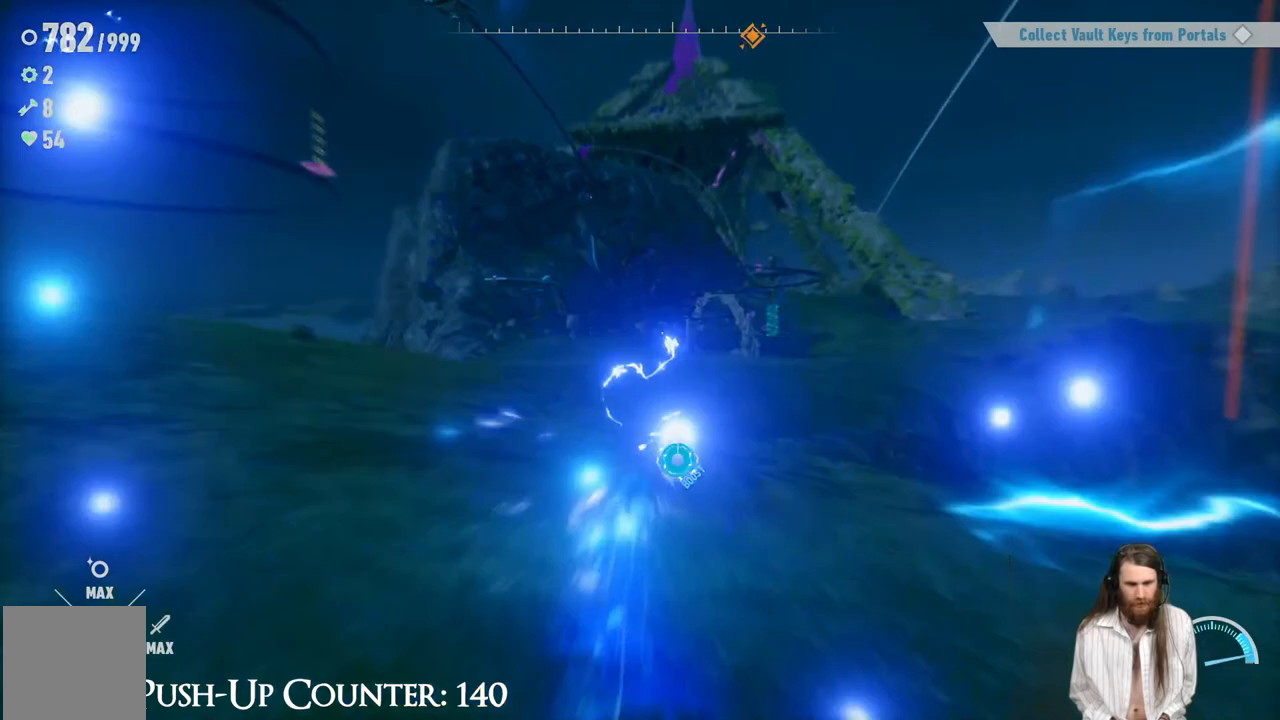
{"buttons": ["R2"], "left_stick": "up", "right_stick": "right", "events": [[400, "right_stick", "right"]]}
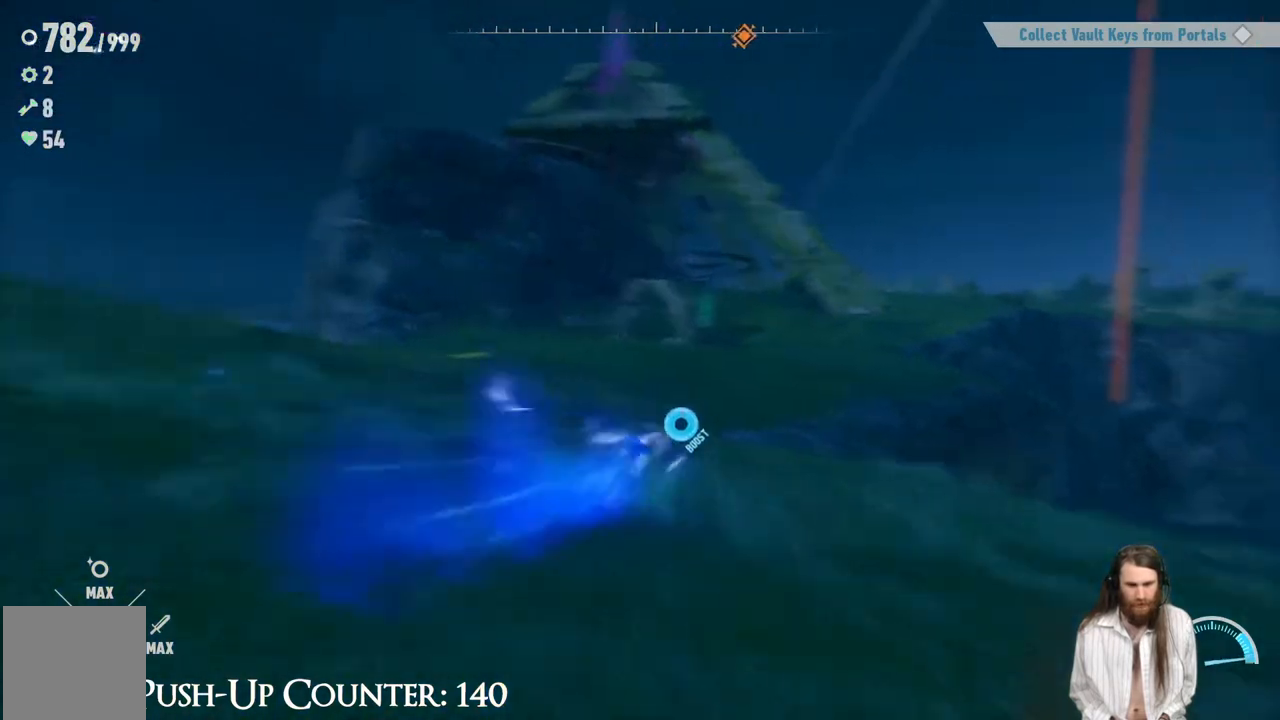
{"buttons": ["R2"], "left_stick": "up", "right_stick": "center", "events": [[50, "right_stick", "center"]]}
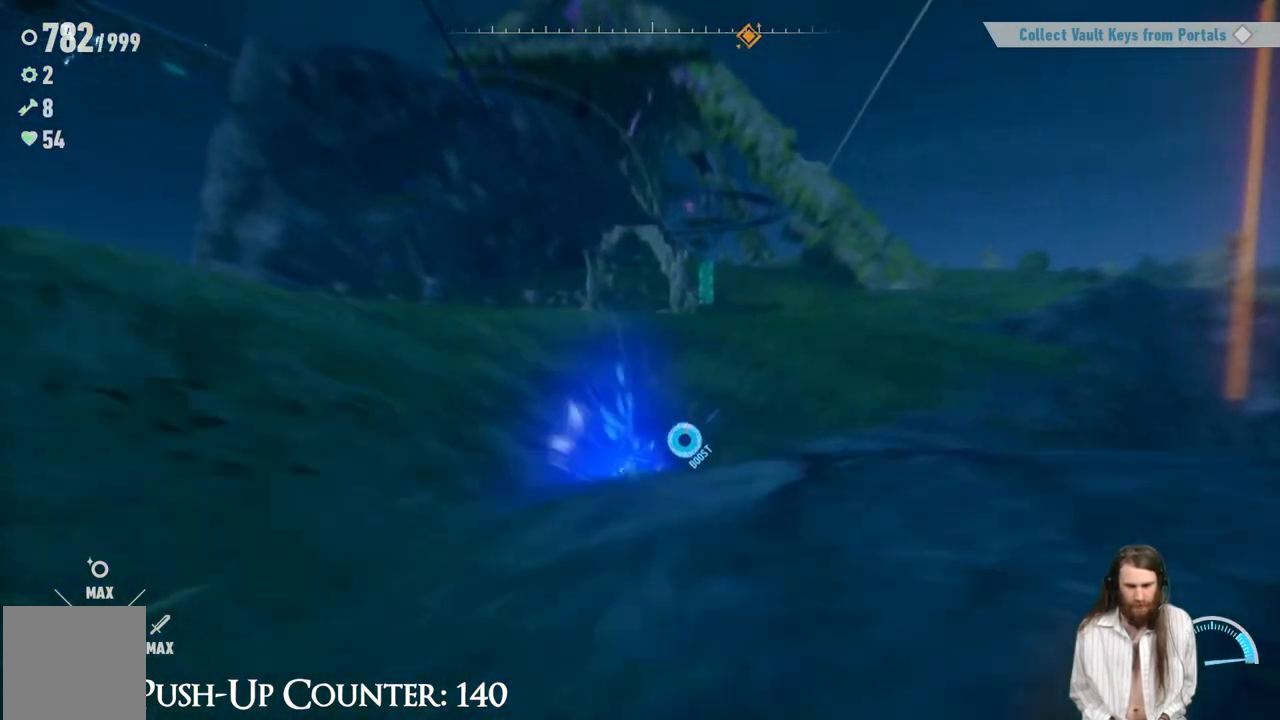
{"buttons": ["R2"], "left_stick": "up", "right_stick": "center", "events": [[150, "right_stick", "right"], [300, "right_stick", "center"]]}